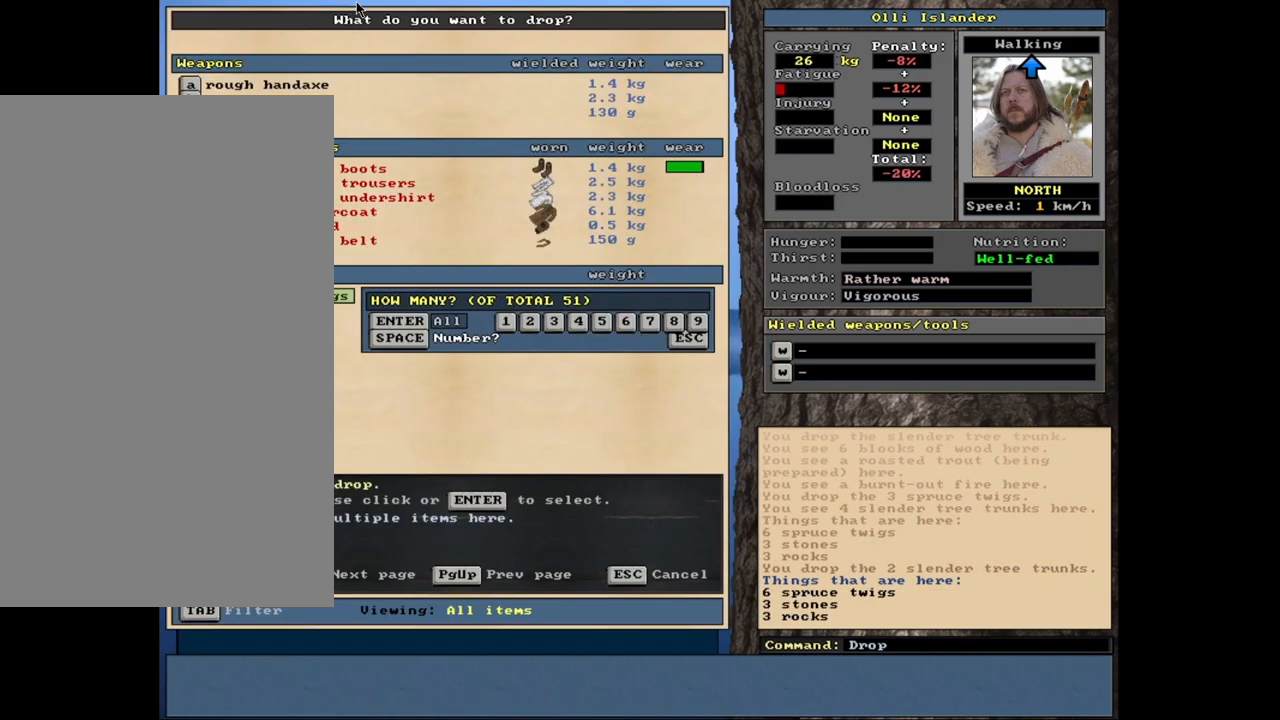
Gameplay with keyboard and mouse; each line is a JSON object with the keys and mouse buttons held at the frame after it. "events" lists presses ("down") and releases ("up") of ".", "/", "0", "1", "2", "3", "4", "5", "6", "7", "8", "9", "a", "alt_l", "alt_r", "b", "backslash", "backspace", "c", "caps_lock", "comma", "ctrl_l", "ctrl_r", "d", "down", "e", "equals", "escape", "f", "f1", "f10", "f11", "f12", "f2", "f3", "f4", "f5", "f6", "f7", "f8", "f9", "g", "h", "i", "j", "k", "l", "lbracket", "left", "minus", "n", "num0", "num1", "num2", "num3", "num4", "num5", "num6", "num7", "num8", "num9", "o", "p", "q", "quote", "r", "rbracket", "return", "right", "s", "semicolon", "shift_l", "shift_r", "space", "super", "t", "tab", "tilde", "up", "v", "w", "x", "y", "z", "mouse_left", "mouse_wheel", "mouse_right", "mouse_mb4" and "mouse_mb5" between this image and that frame as [ms after this image, input, new state], when the widget could be followed in between. "mouse_left", "mouse_wheel", "mouse_right", "mouse_mb4", "mouse_mb5" = the "left", "wheel", "right", "mb4", "mb5" buttons of the "mouse" list. No other keys are recorded. "wheel" means that the mouse wheel is clicked or scrolled. Mouse movement is not recorded. Not read: m u.
{"keys": [], "mouse": [], "events": [[50, "return", "up"], [367, "return", "down"], [433, "return", "up"]]}
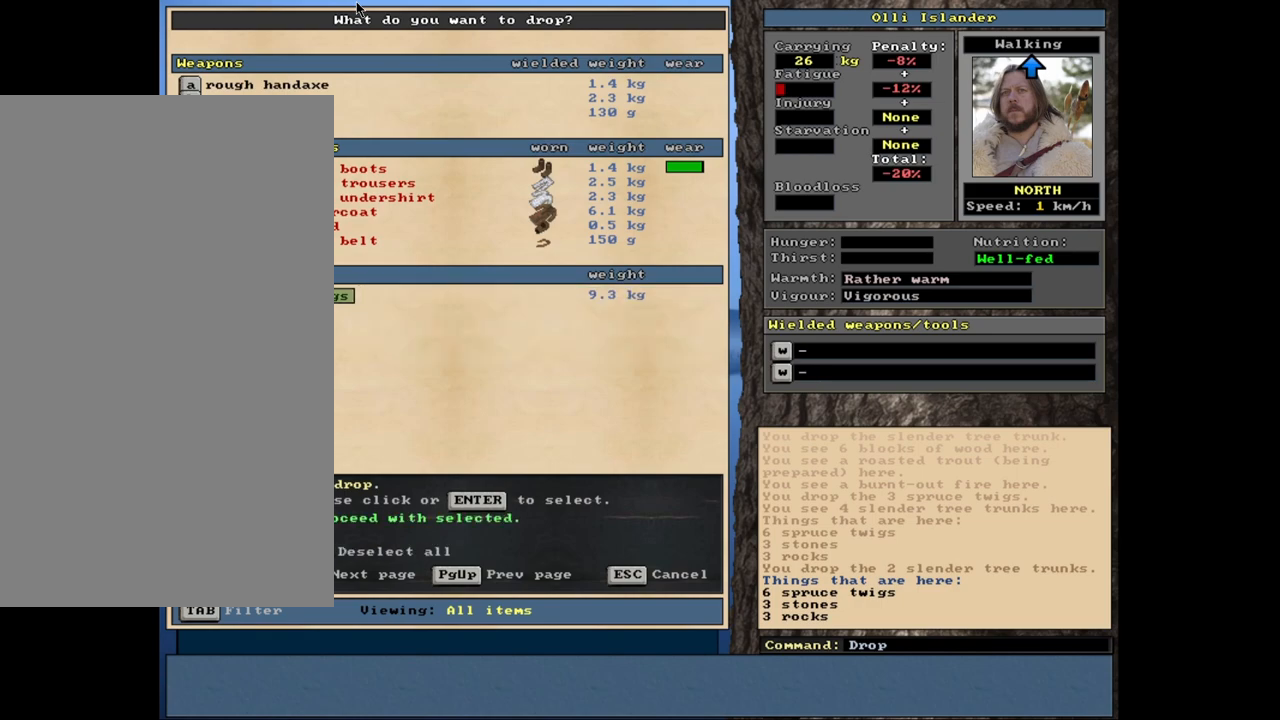
{"keys": [], "mouse": [], "events": [[217, "space", "down"], [300, "space", "up"]]}
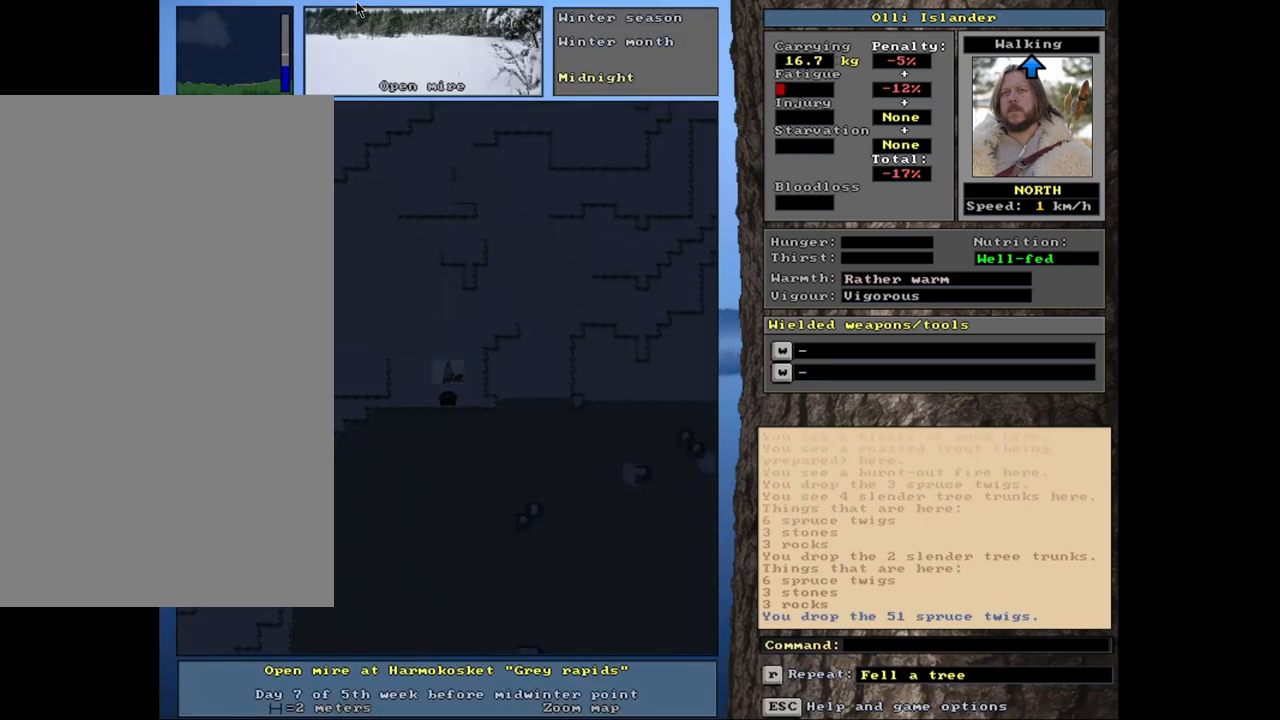
{"keys": [], "mouse": [], "events": [[300, "g", "down"], [367, "g", "up"]]}
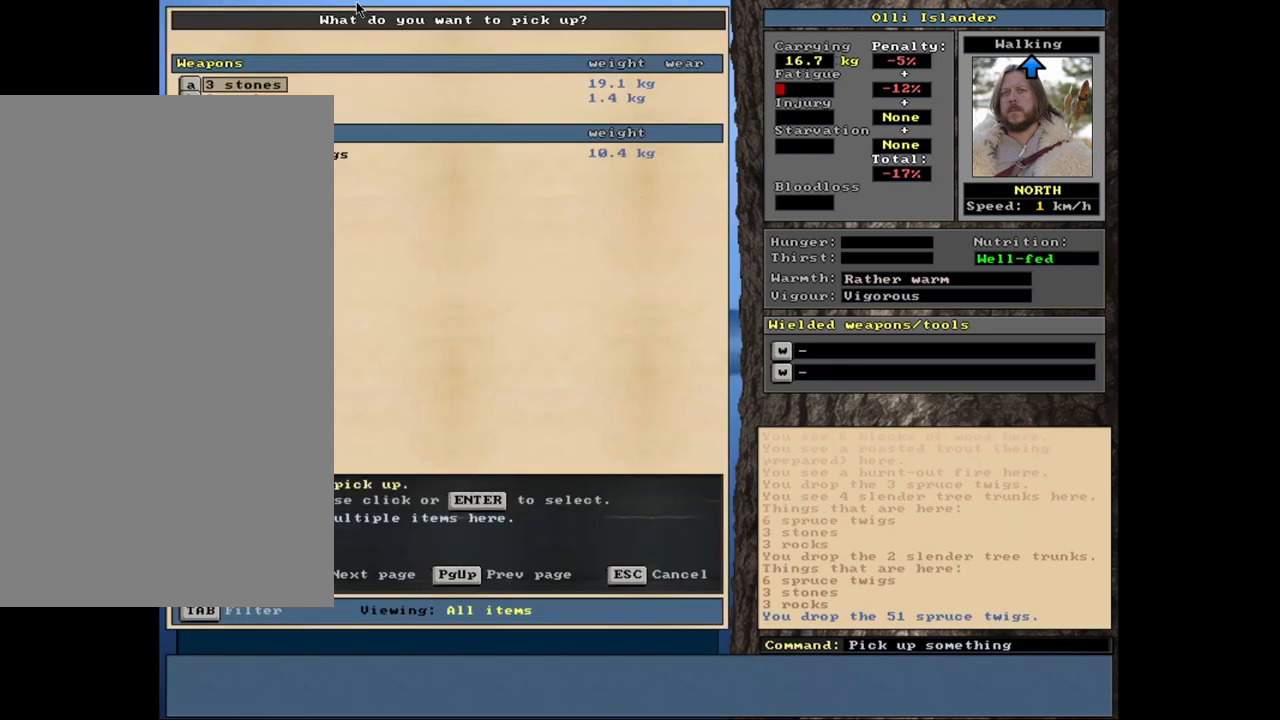
{"keys": [], "mouse": [], "events": []}
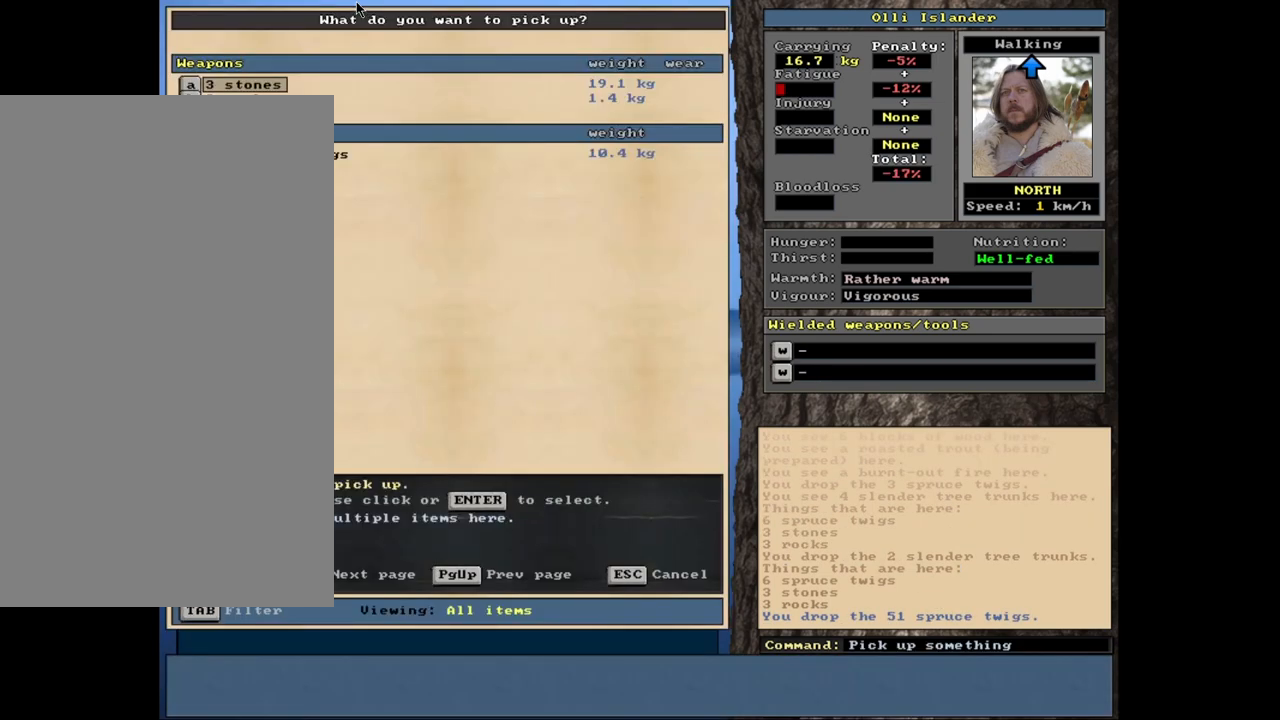
{"keys": [], "mouse": [], "events": [[333, "escape", "down"], [417, "escape", "up"]]}
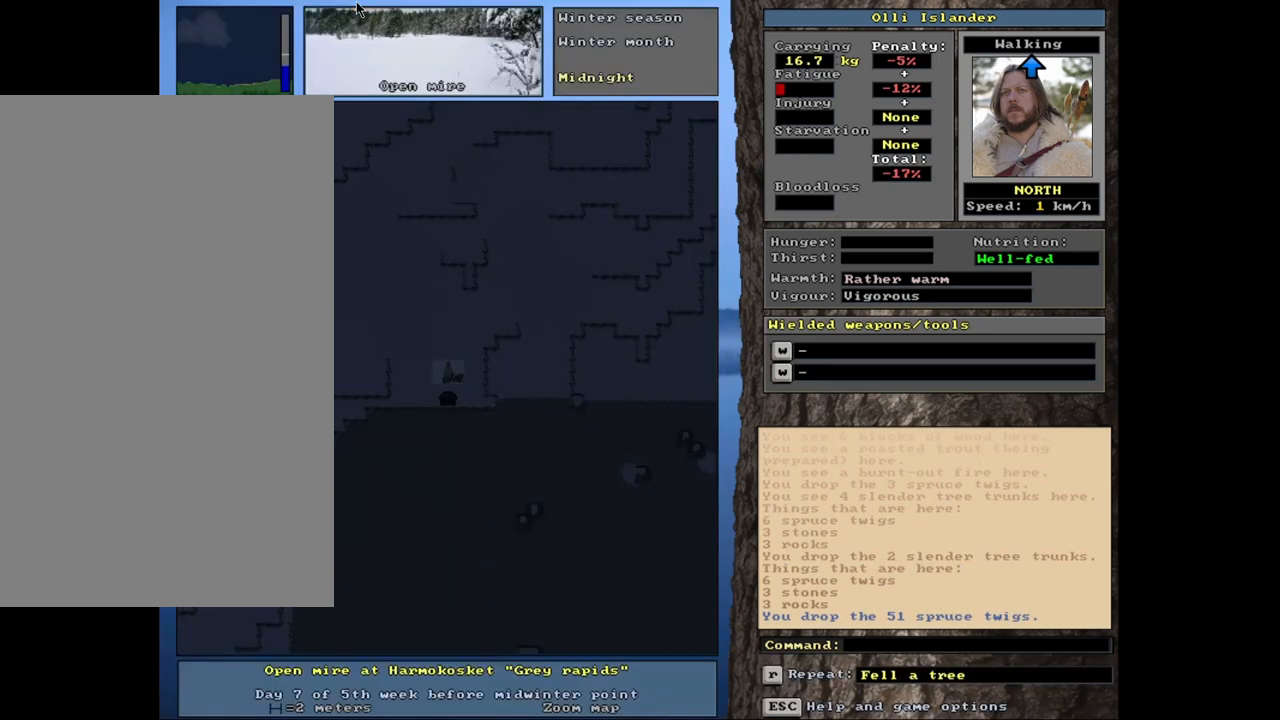
{"keys": [], "mouse": [], "events": []}
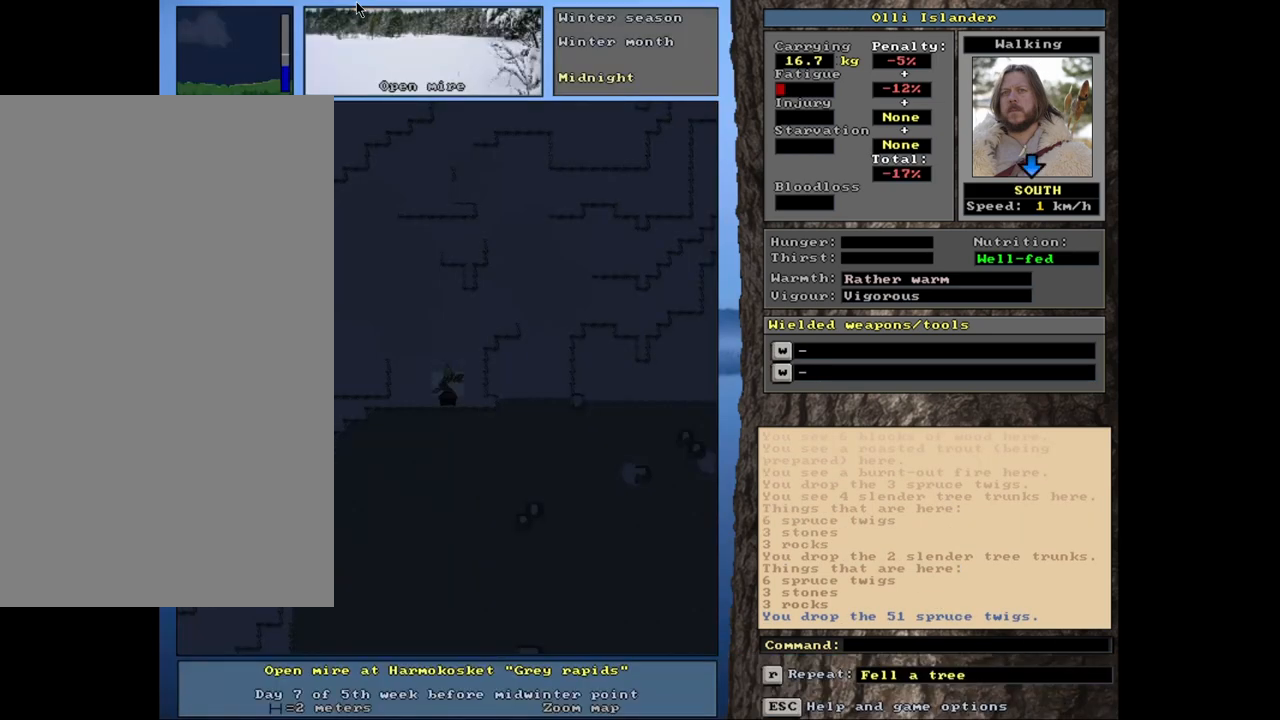
{"keys": [], "mouse": [], "events": [[33, "ctrl_l", "down"], [467, "ctrl_l", "up"]]}
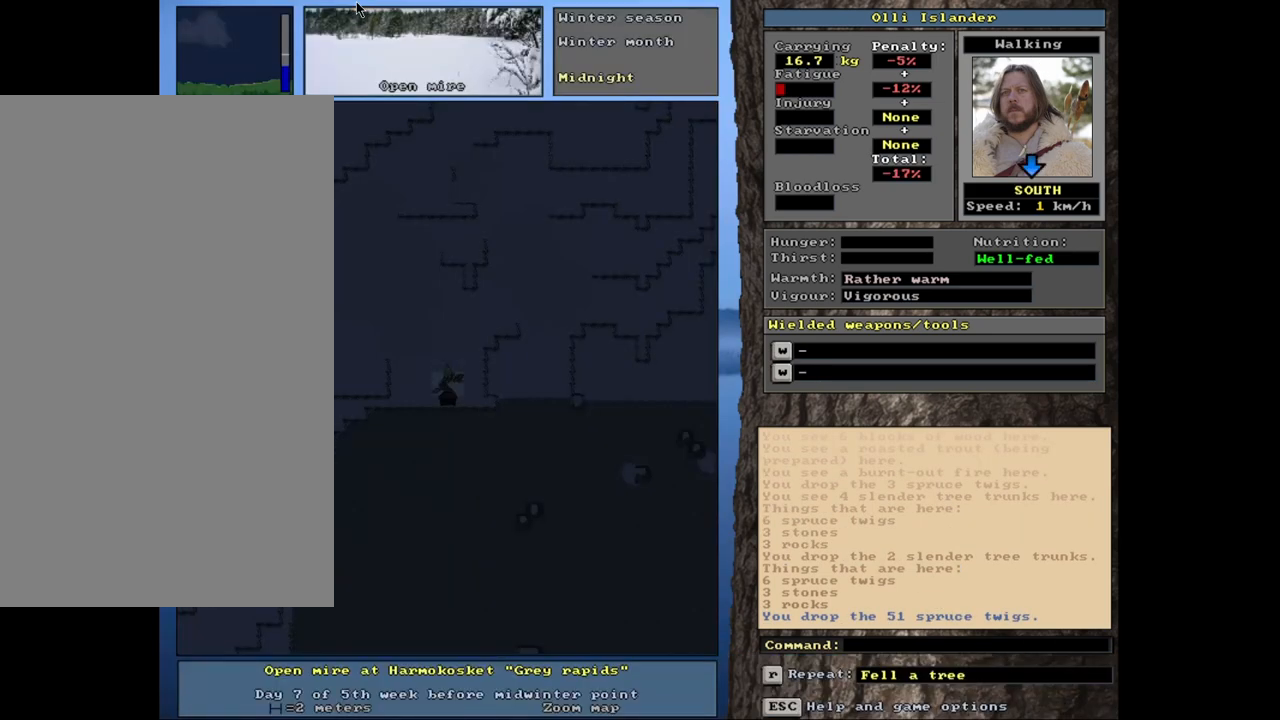
{"keys": [], "mouse": [], "events": []}
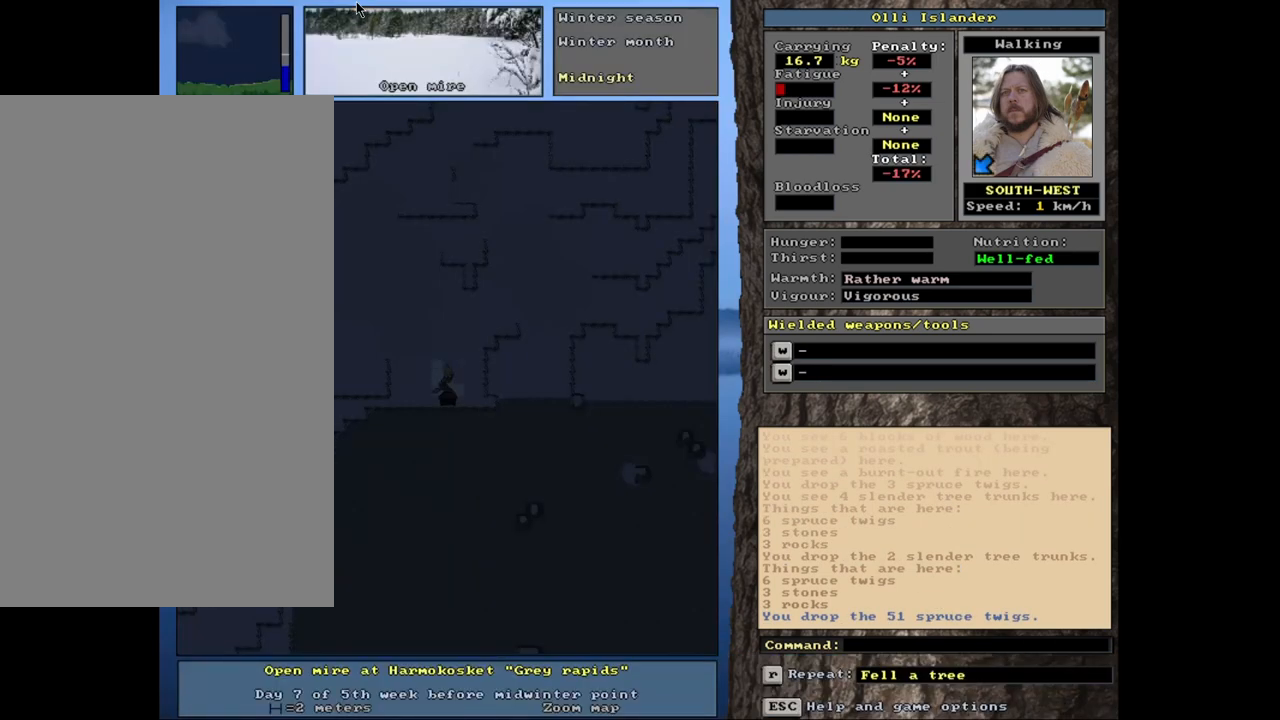
{"keys": [], "mouse": [], "events": []}
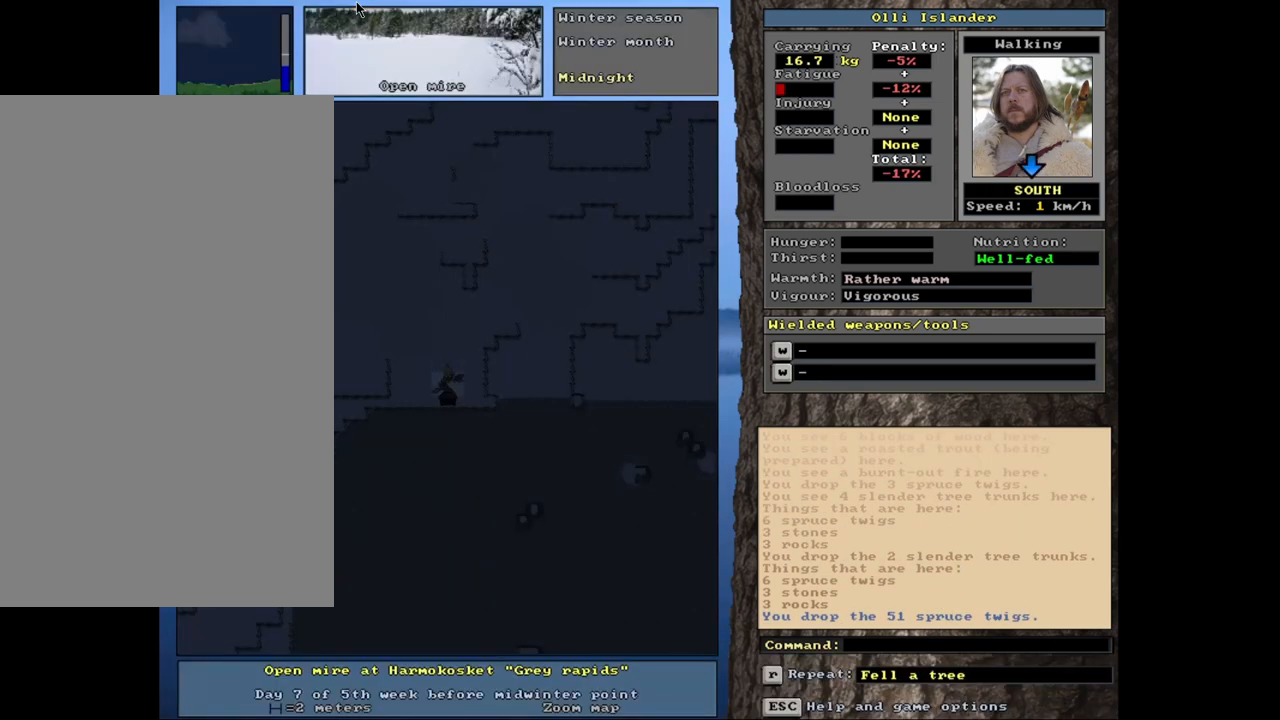
{"keys": ["ctrl_l"], "mouse": [], "events": [[217, "ctrl_l", "down"]]}
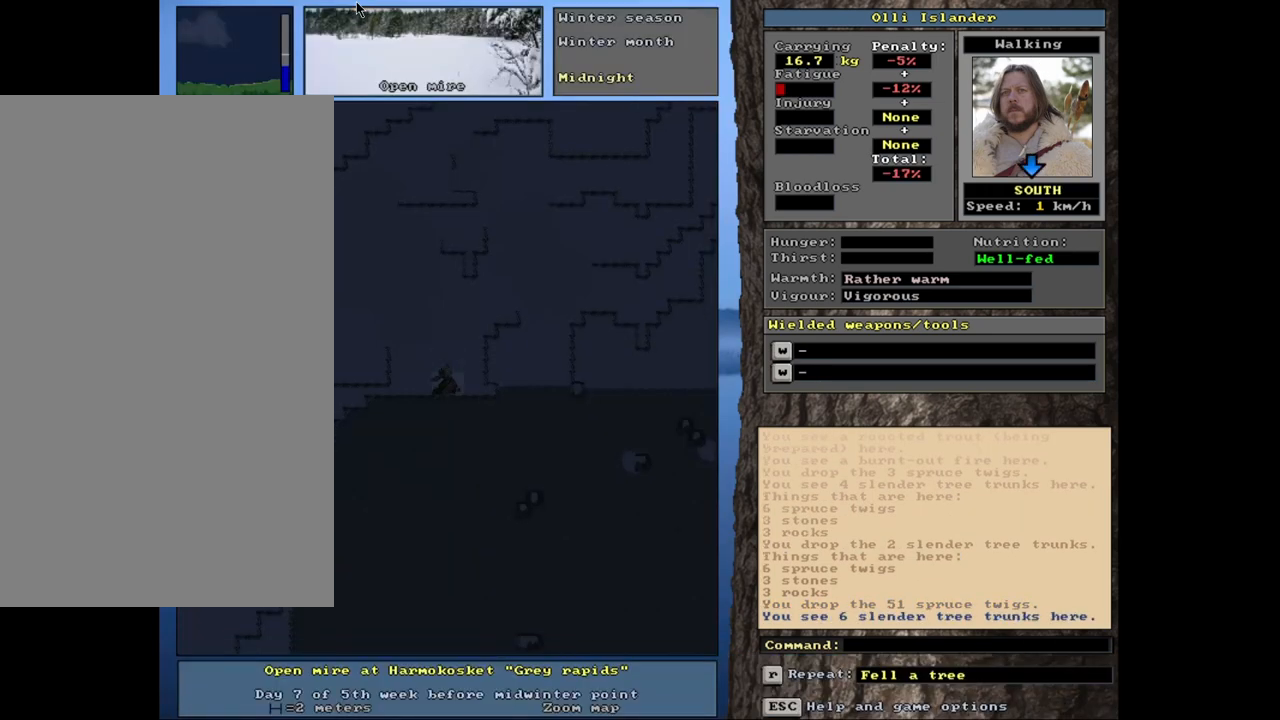
{"keys": [], "mouse": [], "events": [[83, "ctrl_l", "up"]]}
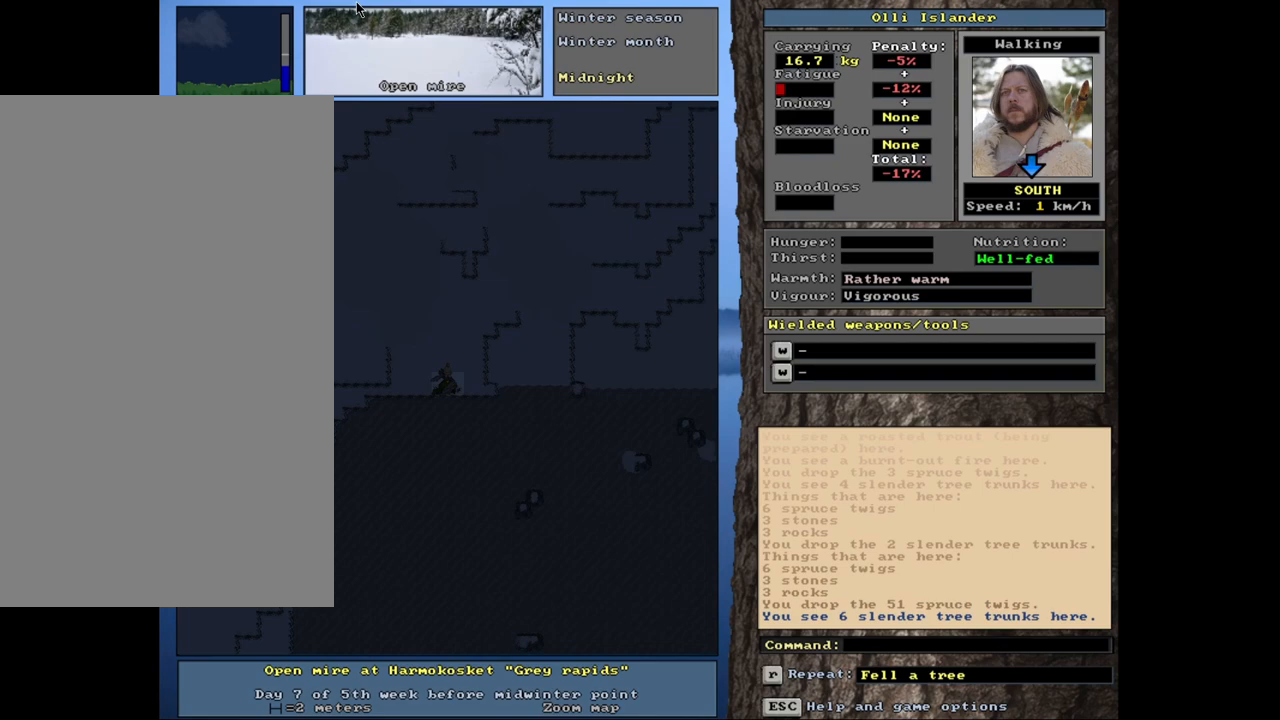
{"keys": [], "mouse": [], "events": []}
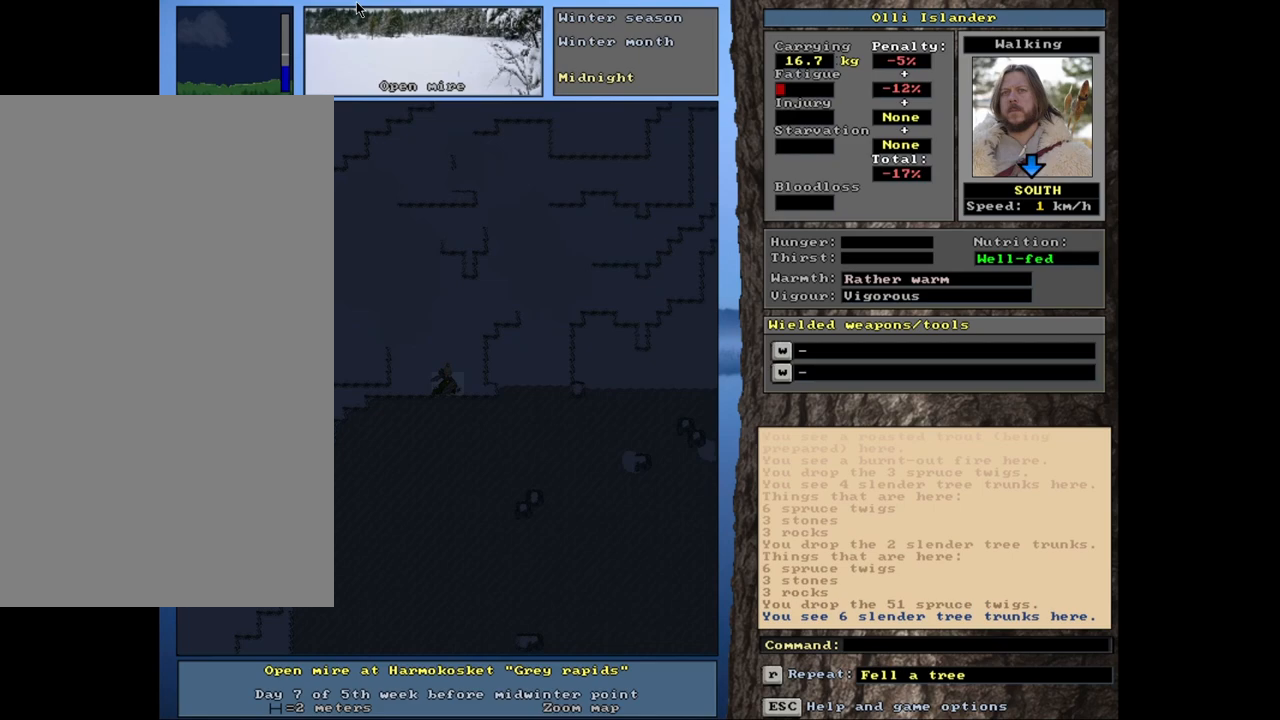
{"keys": ["ctrl_l"], "mouse": [], "events": [[433, "ctrl_l", "down"]]}
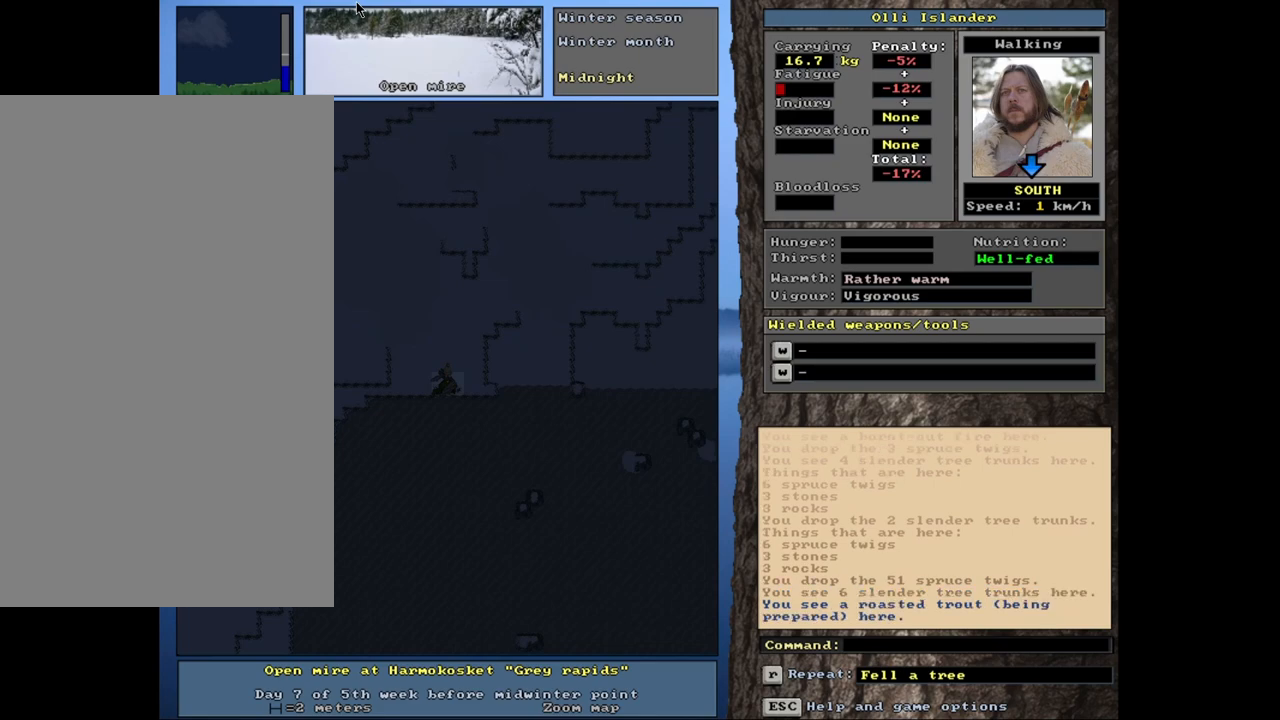
{"keys": [], "mouse": [], "events": [[100, "ctrl_l", "up"]]}
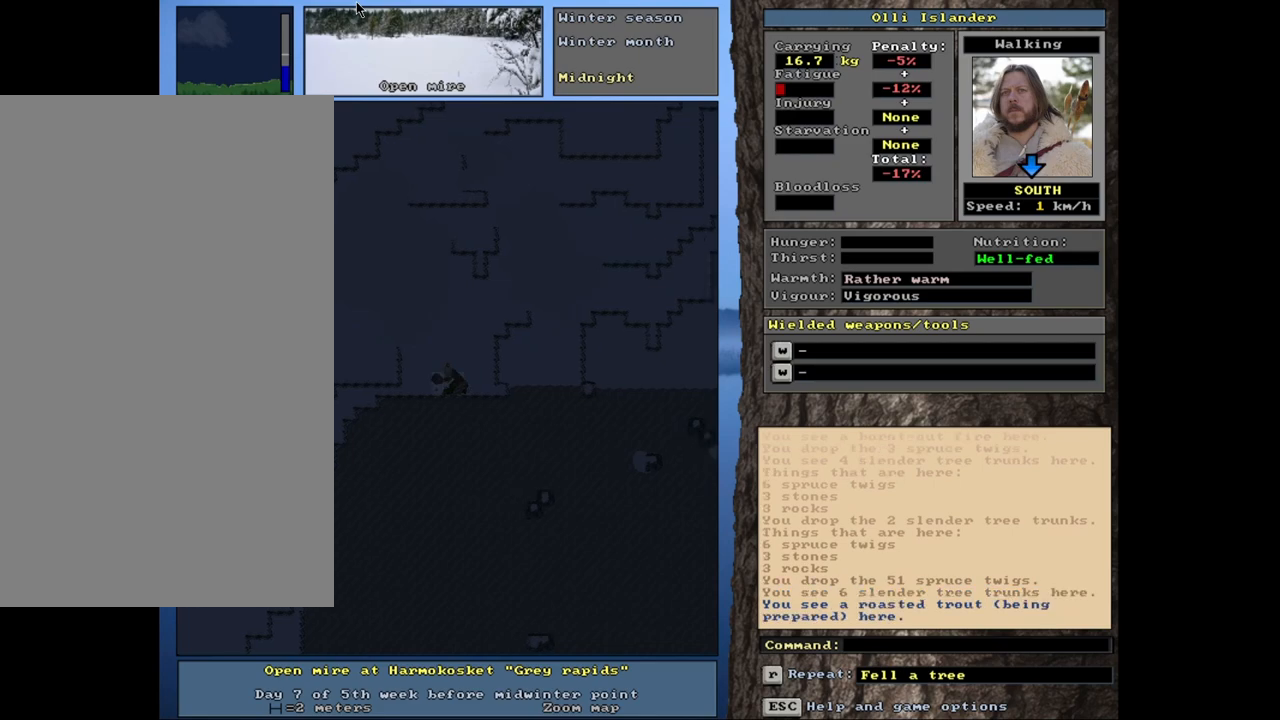
{"keys": [], "mouse": [], "events": []}
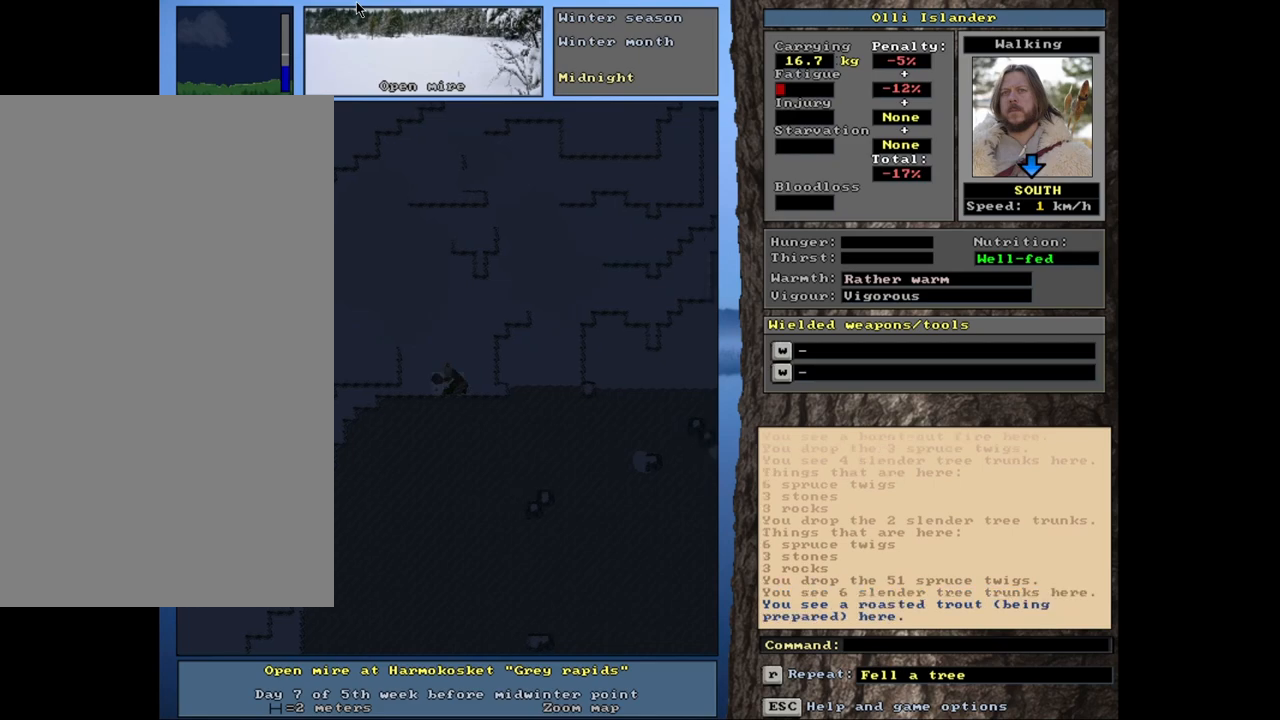
{"keys": [], "mouse": [], "events": []}
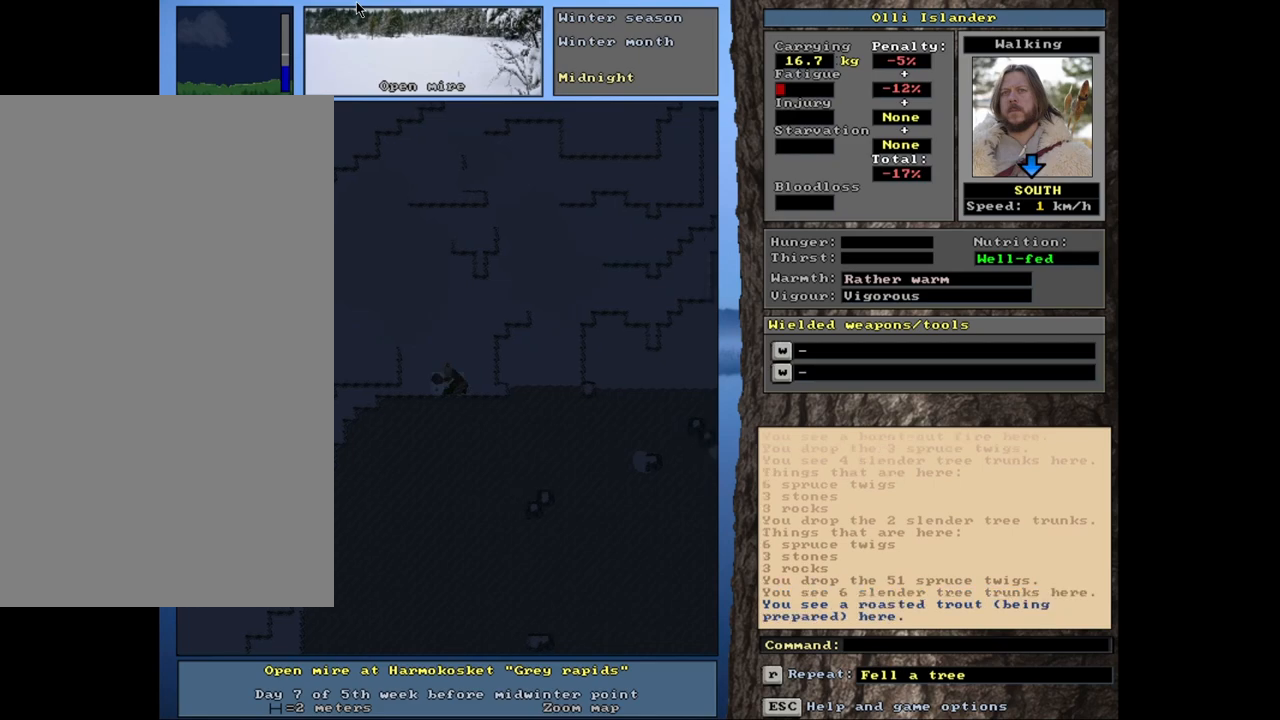
{"keys": ["ctrl_l"], "mouse": [], "events": [[317, "ctrl_l", "down"]]}
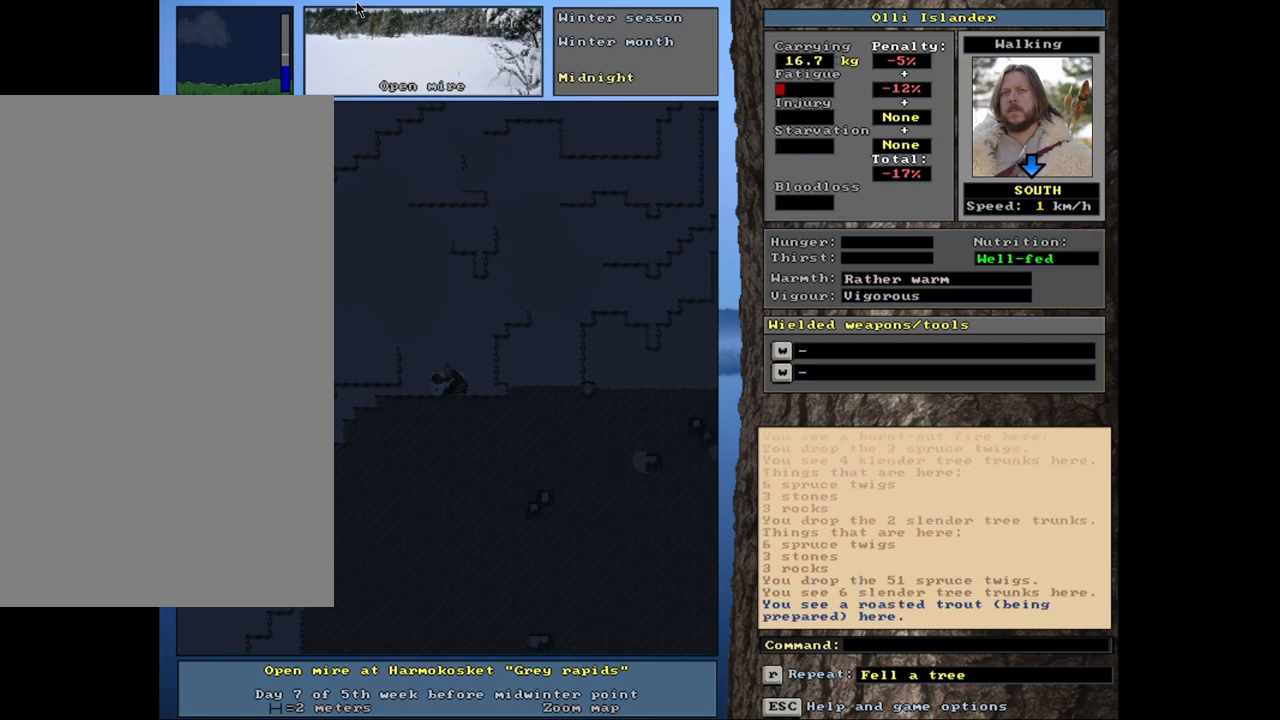
{"keys": [], "mouse": [], "events": [[383, "ctrl_l", "up"]]}
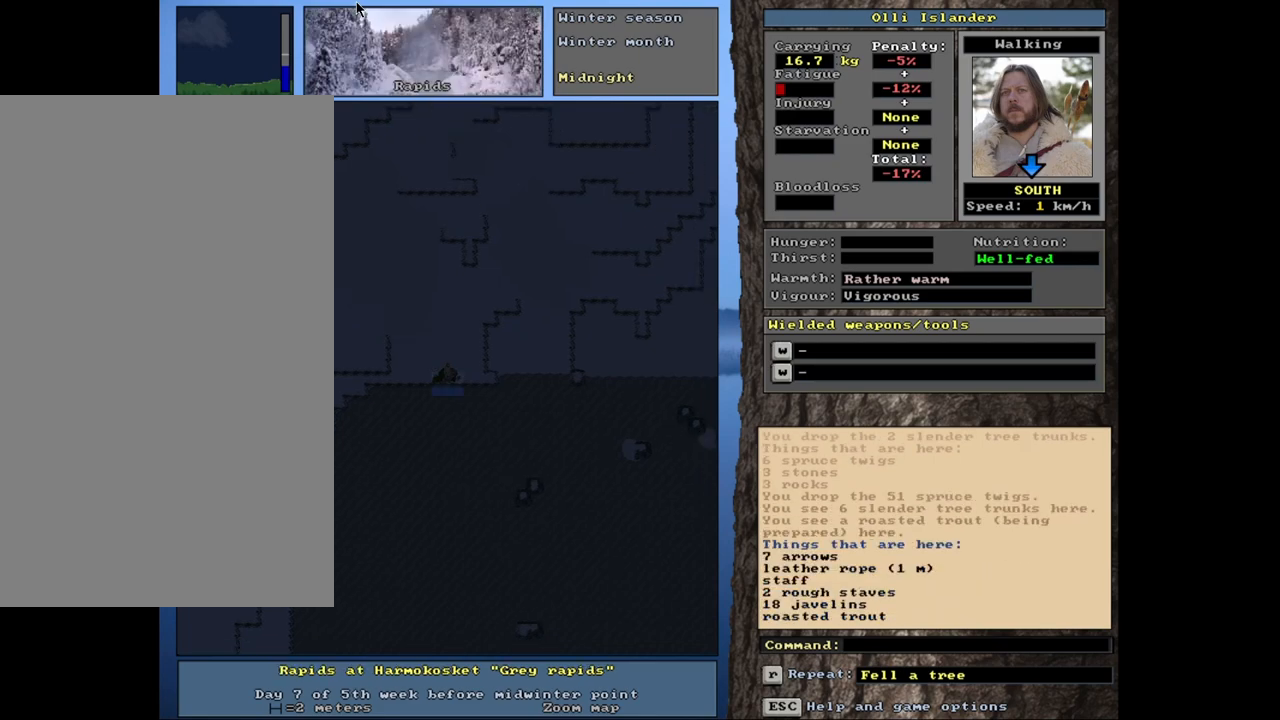
{"keys": [], "mouse": [], "events": []}
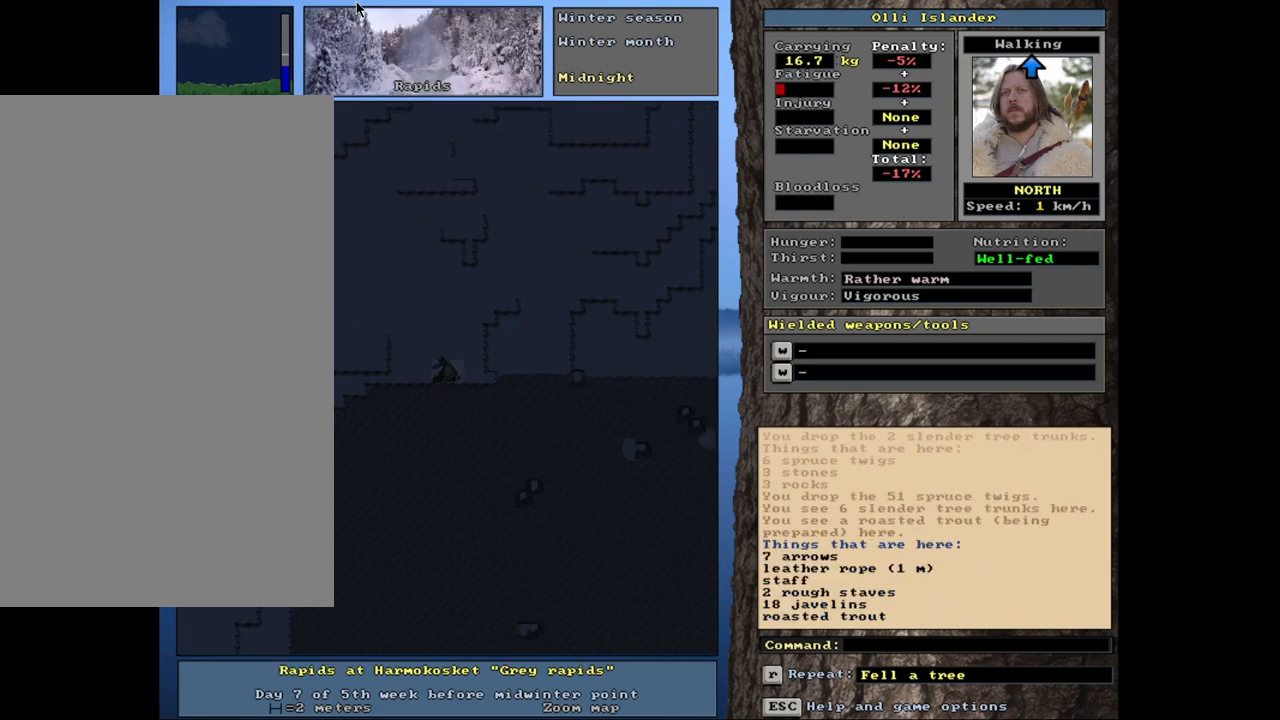
{"keys": [], "mouse": [], "events": [[367, "d", "down"], [483, "d", "up"]]}
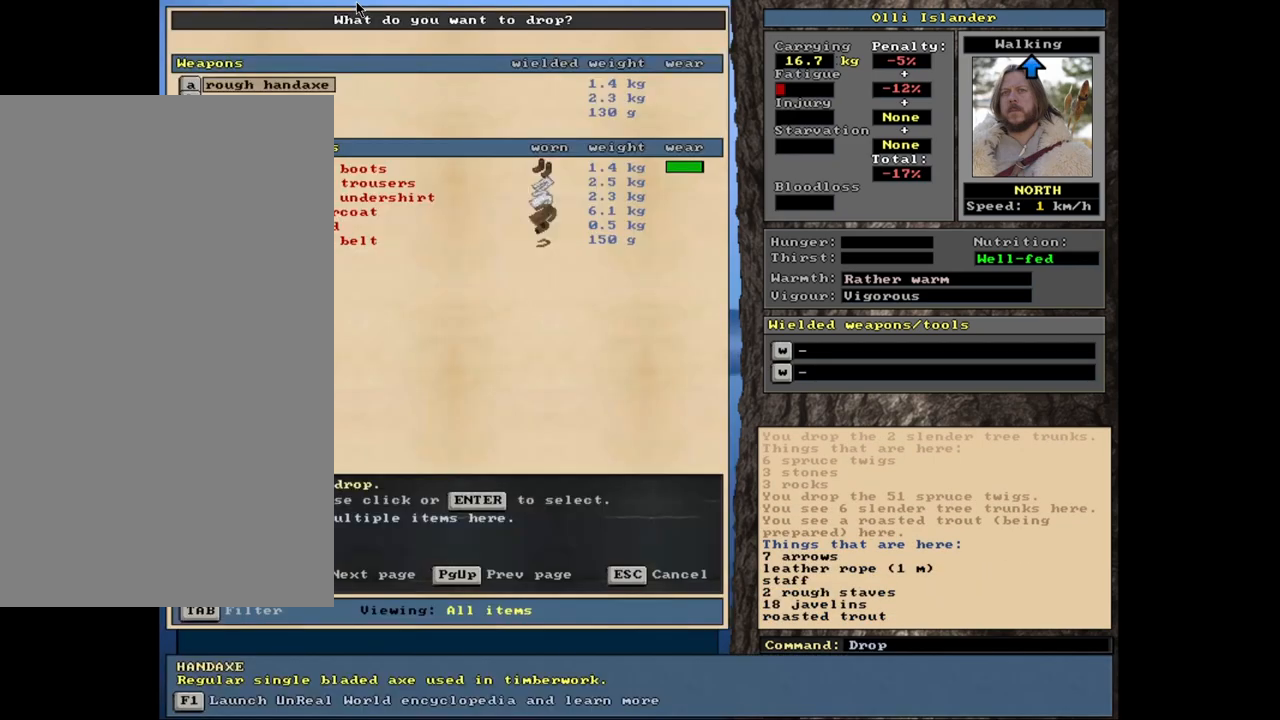
{"keys": [], "mouse": [], "events": []}
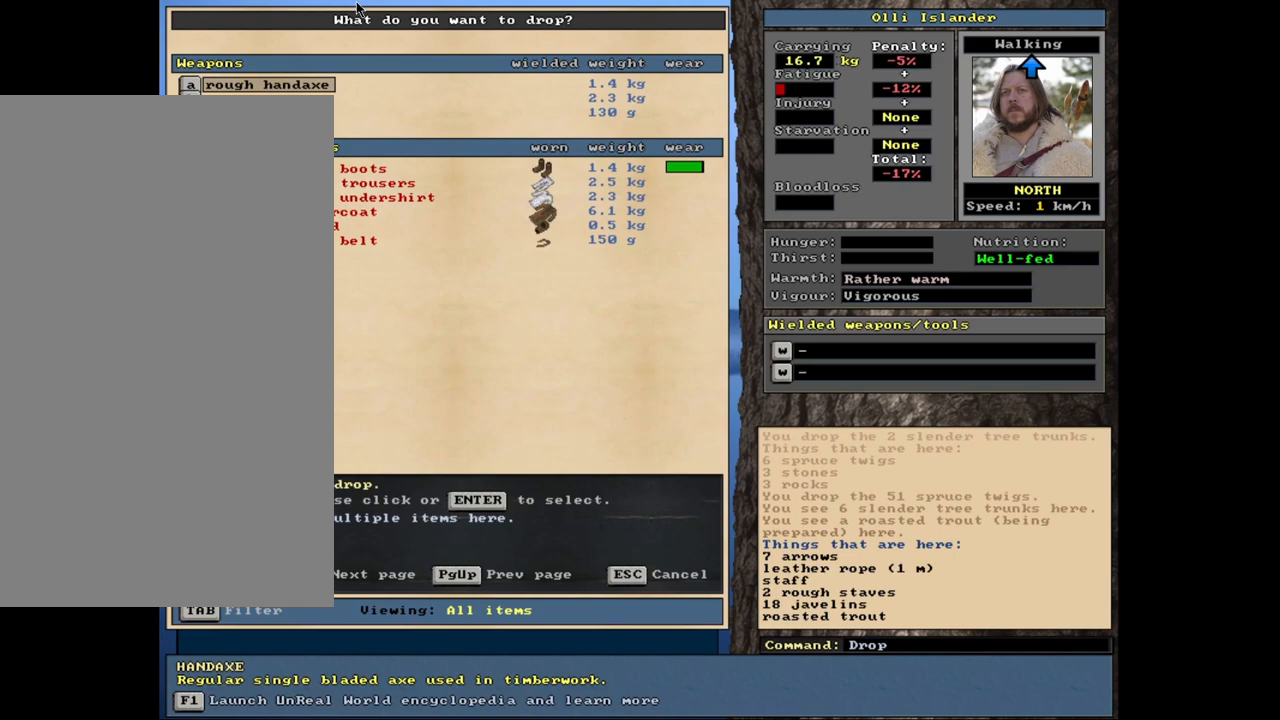
{"keys": [], "mouse": [], "events": [[133, "escape", "down"], [233, "escape", "up"]]}
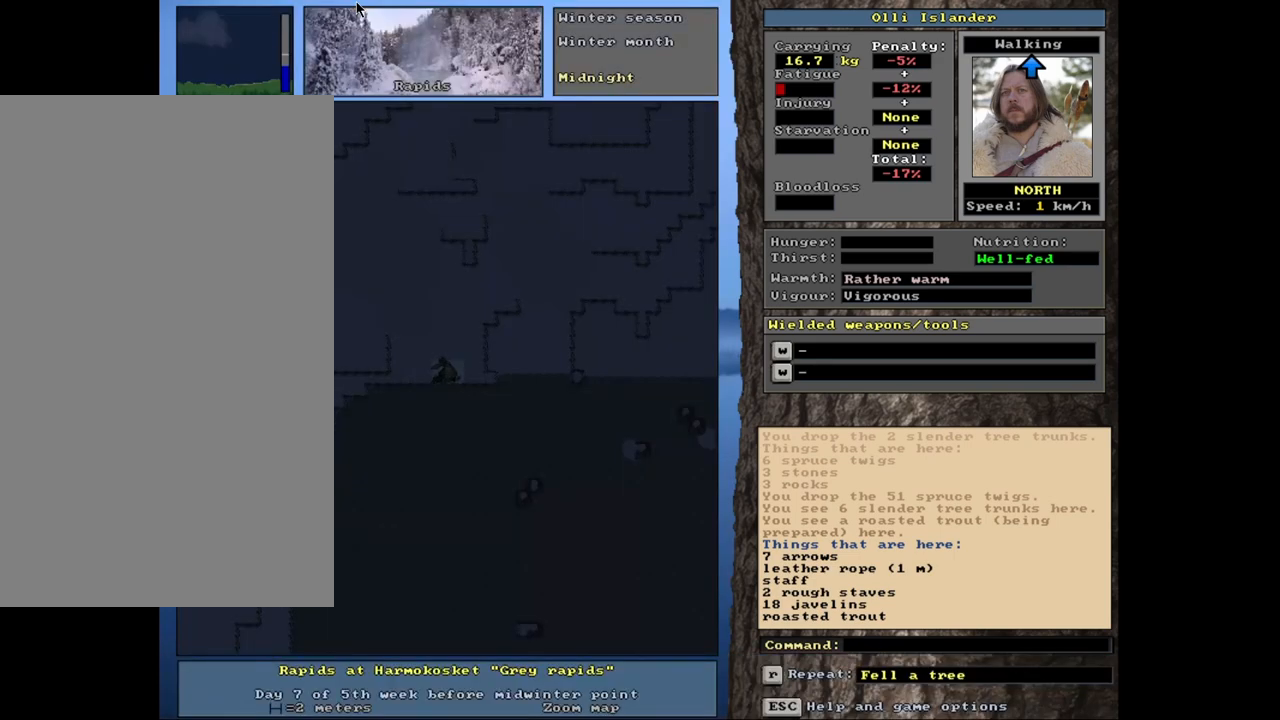
{"keys": [], "mouse": [], "events": [[67, "g", "down"], [133, "g", "up"]]}
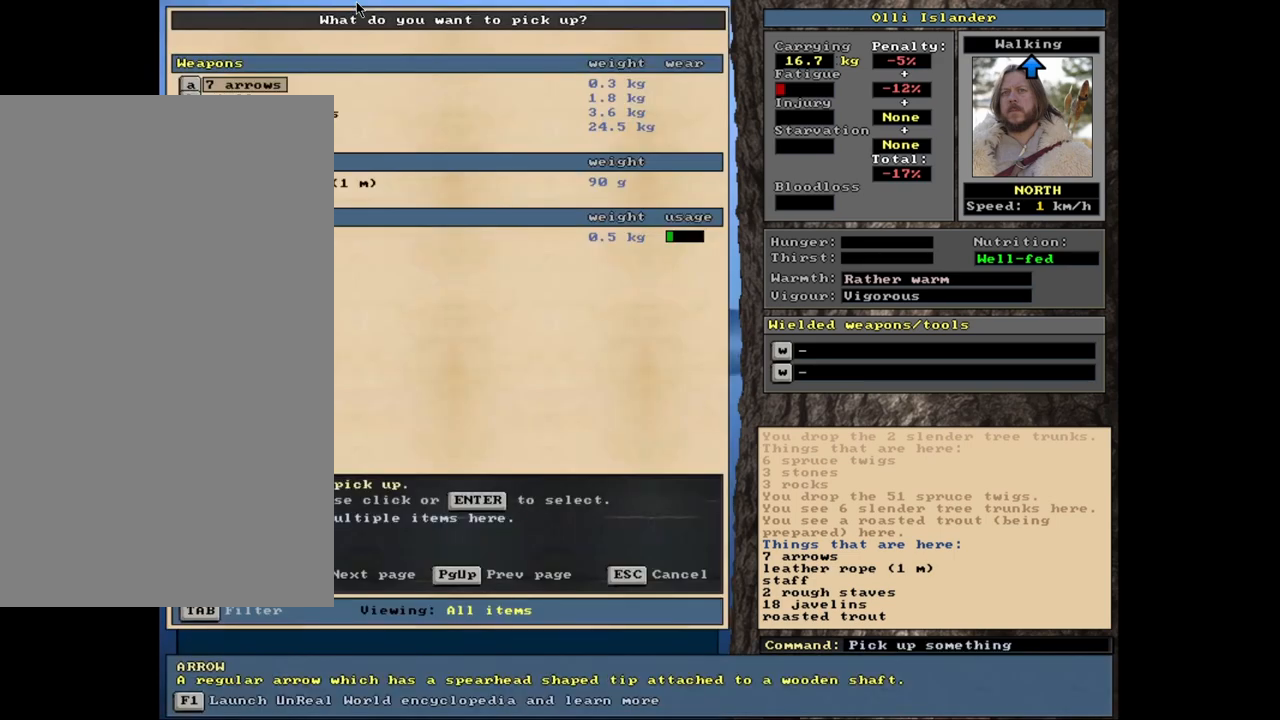
{"keys": [], "mouse": [], "events": []}
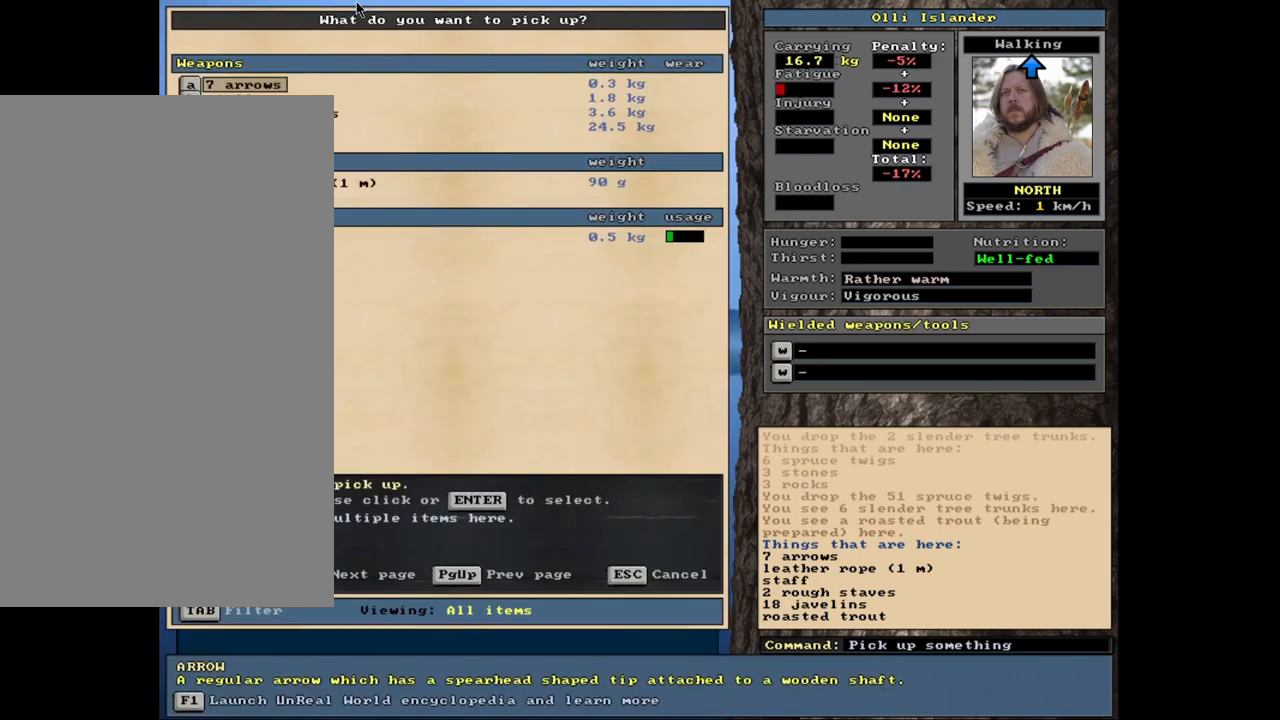
{"keys": ["escape"], "mouse": [], "events": [[450, "escape", "down"]]}
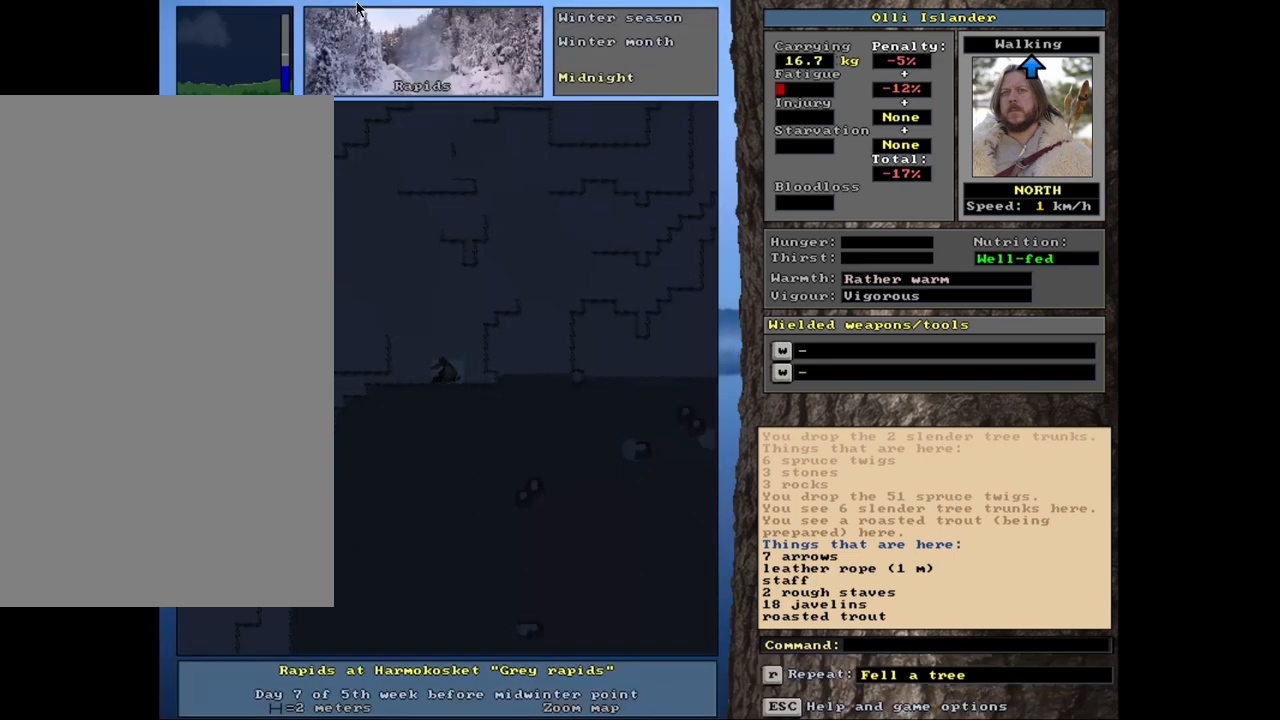
{"keys": ["shift_r", "z"], "mouse": [], "events": [[50, "escape", "up"], [383, "shift_r", "down"], [500, "z", "down"]]}
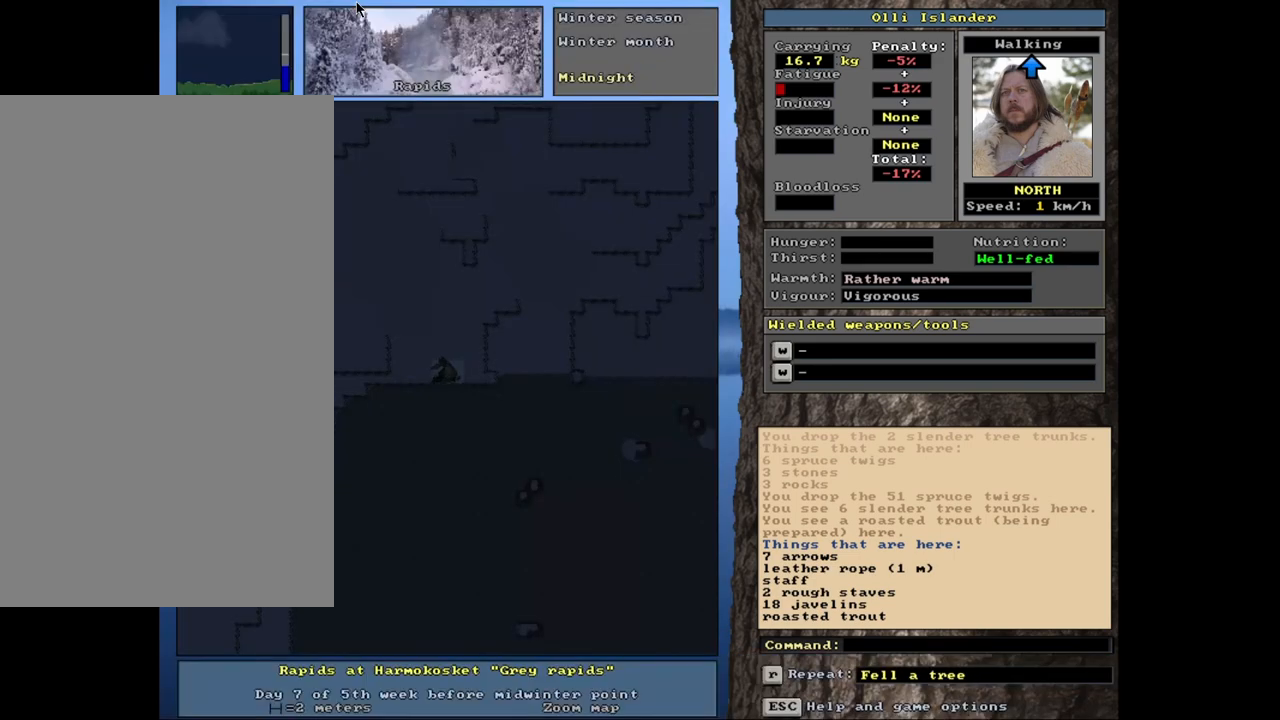
{"keys": [], "mouse": [], "events": [[50, "z", "up"], [150, "shift_r", "up"]]}